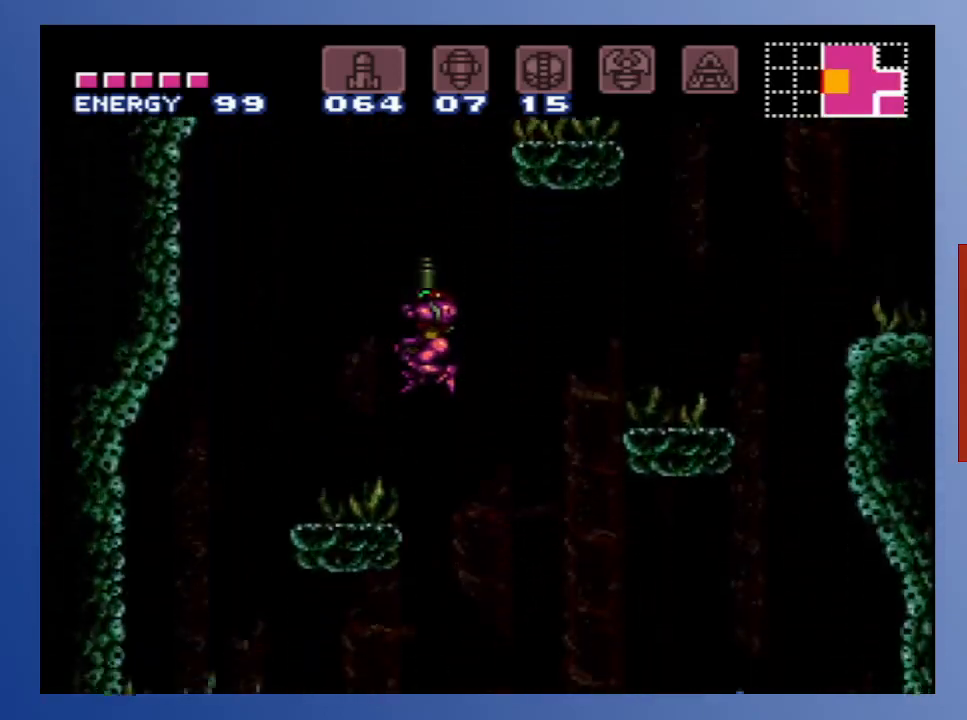
Gameplay with a controller (Xbox layout); each line is a JSON object with the inputs held at the frame after it. "events" lists button and stick changes between this image and that frame as [ms after this image, input, new state], when the widget could be followed in between. Not read: L3 R3.
{"buttons": [], "left_stick": "center", "right_stick": "center", "events": [[50, "DPAD_UP", "up"]]}
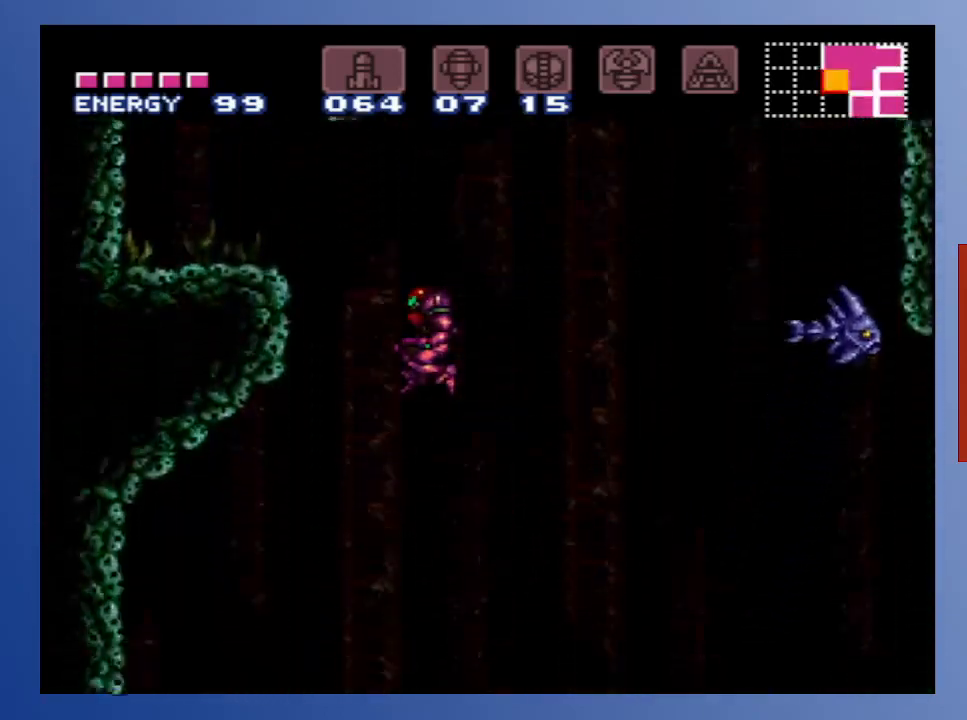
{"buttons": [], "left_stick": "center", "right_stick": "center", "events": []}
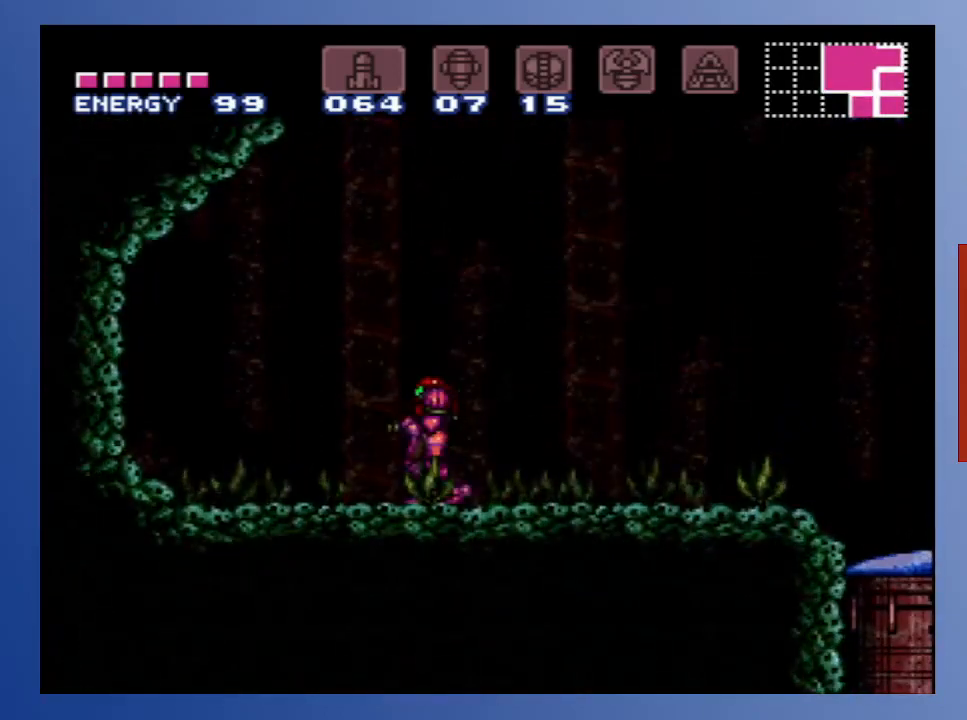
{"buttons": [], "left_stick": "center", "right_stick": "center", "events": []}
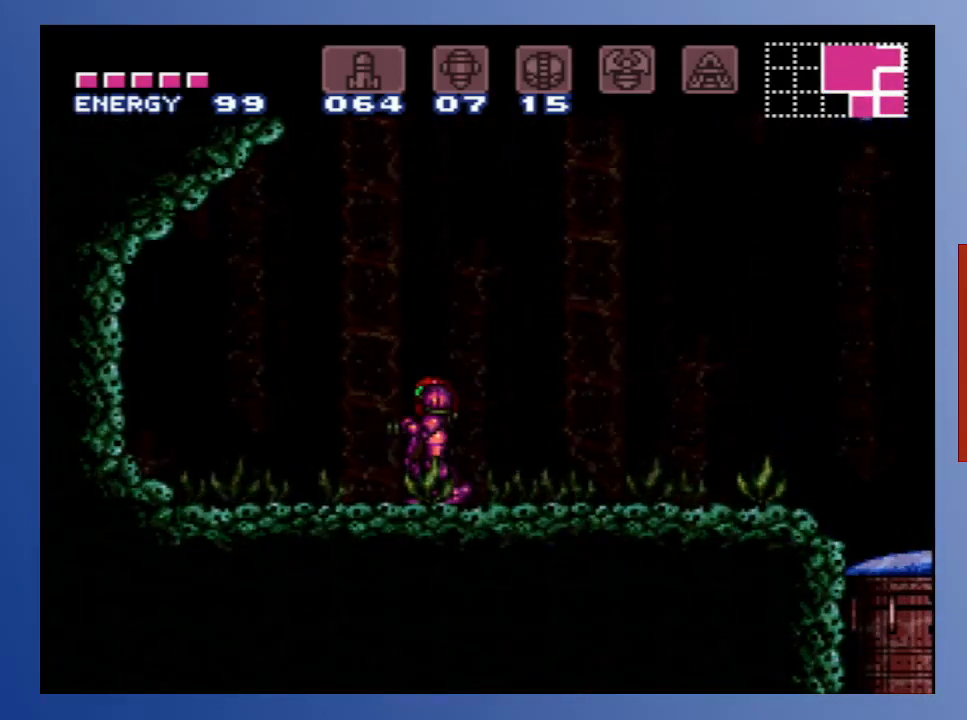
{"buttons": [], "left_stick": "center", "right_stick": "center", "events": []}
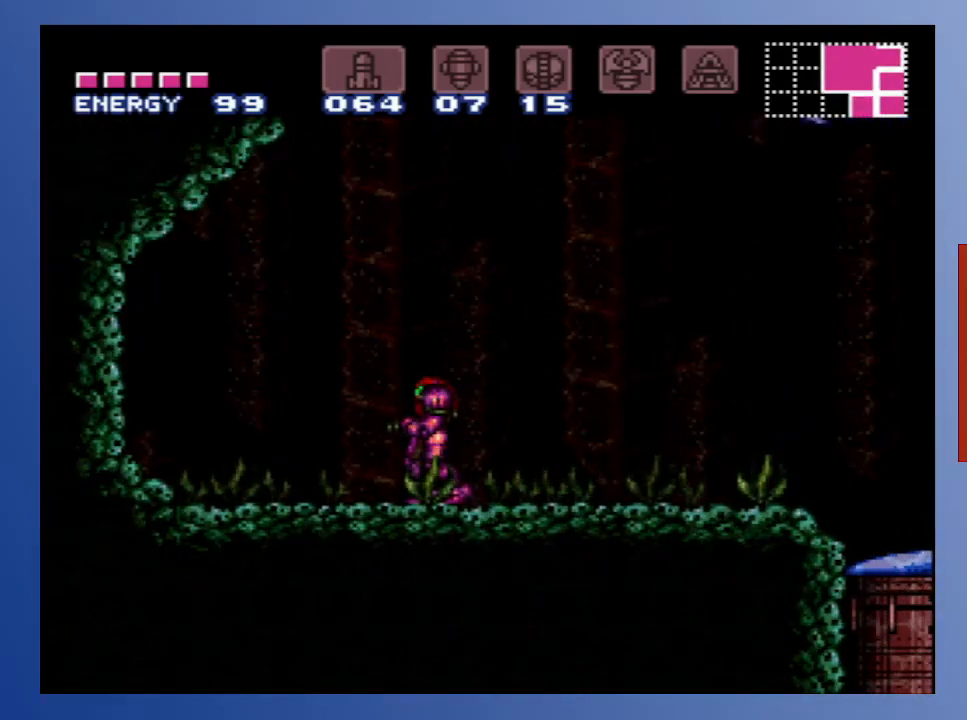
{"buttons": ["B"], "left_stick": "center", "right_stick": "center", "events": [[250, "B", "down"]]}
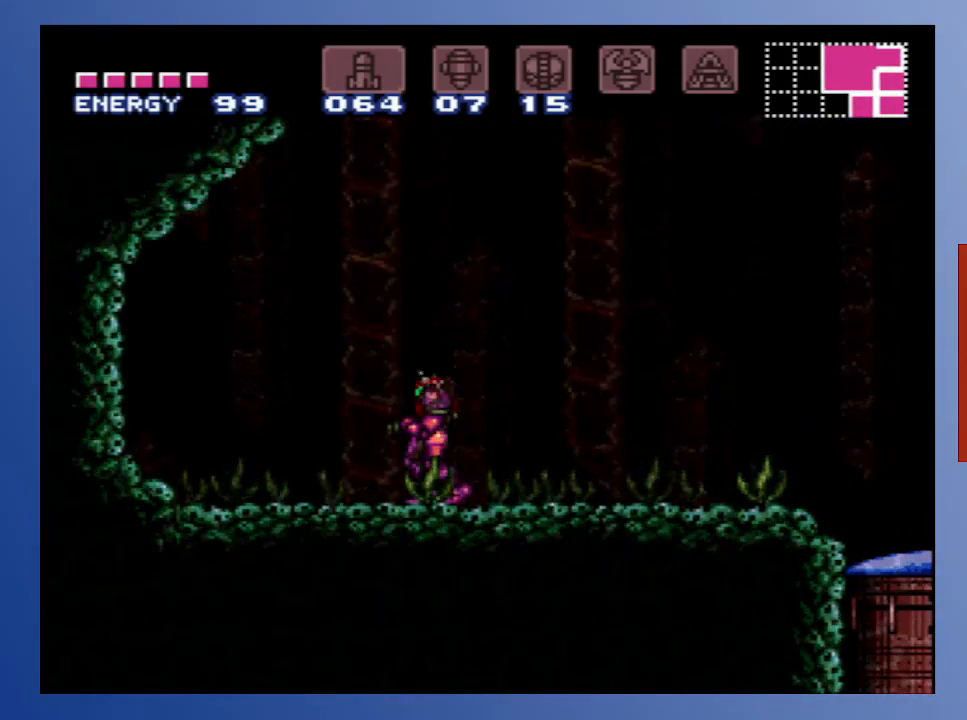
{"buttons": ["B", "DPAD_UP"], "left_stick": "center", "right_stick": "center", "events": [[117, "DPAD_UP", "down"]]}
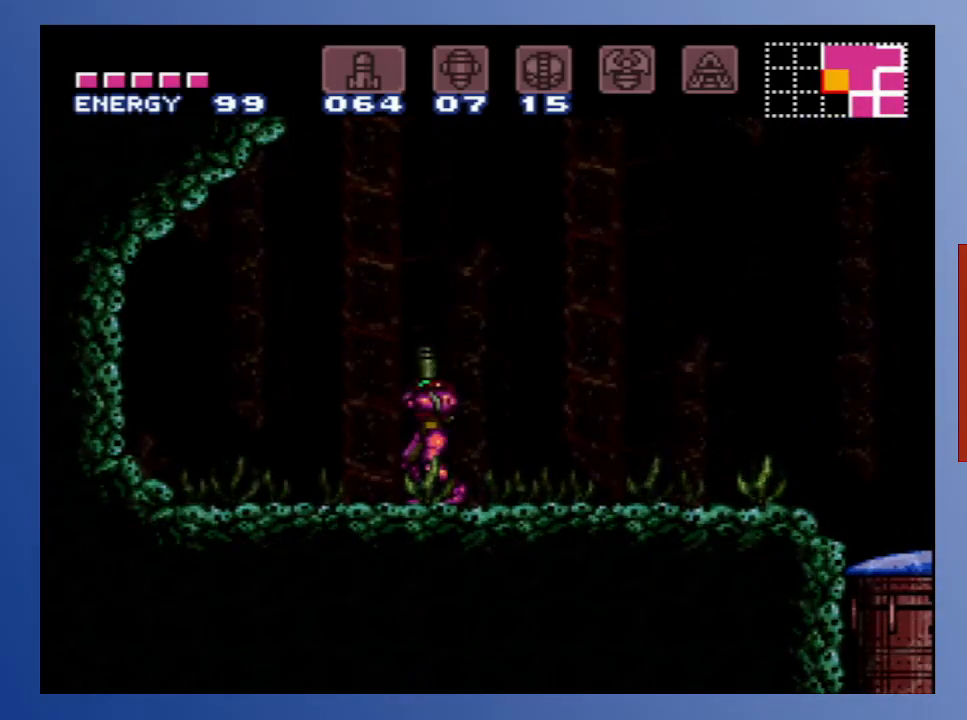
{"buttons": ["DPAD_UP"], "left_stick": "center", "right_stick": "center", "events": [[133, "B", "up"]]}
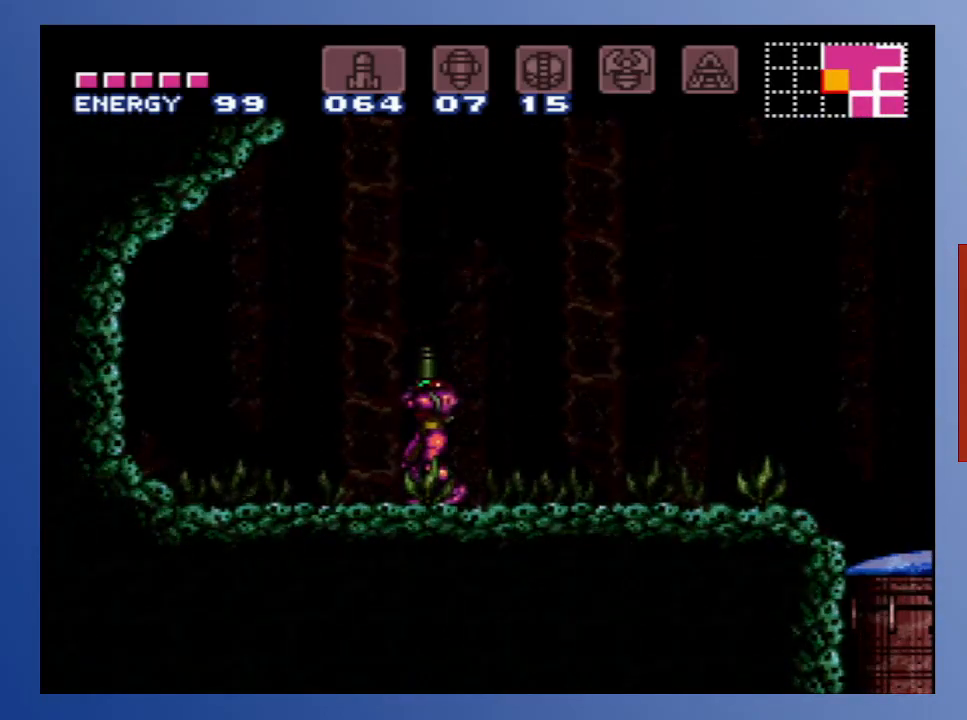
{"buttons": ["DPAD_UP"], "left_stick": "center", "right_stick": "center", "events": []}
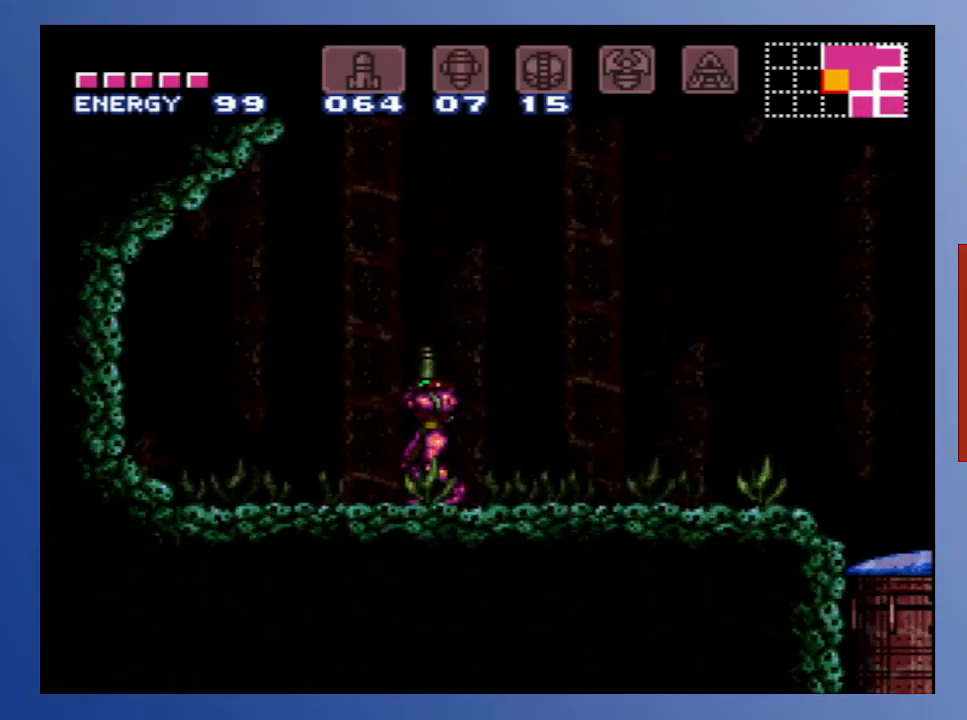
{"buttons": [], "left_stick": "center", "right_stick": "center", "events": [[417, "DPAD_UP", "up"]]}
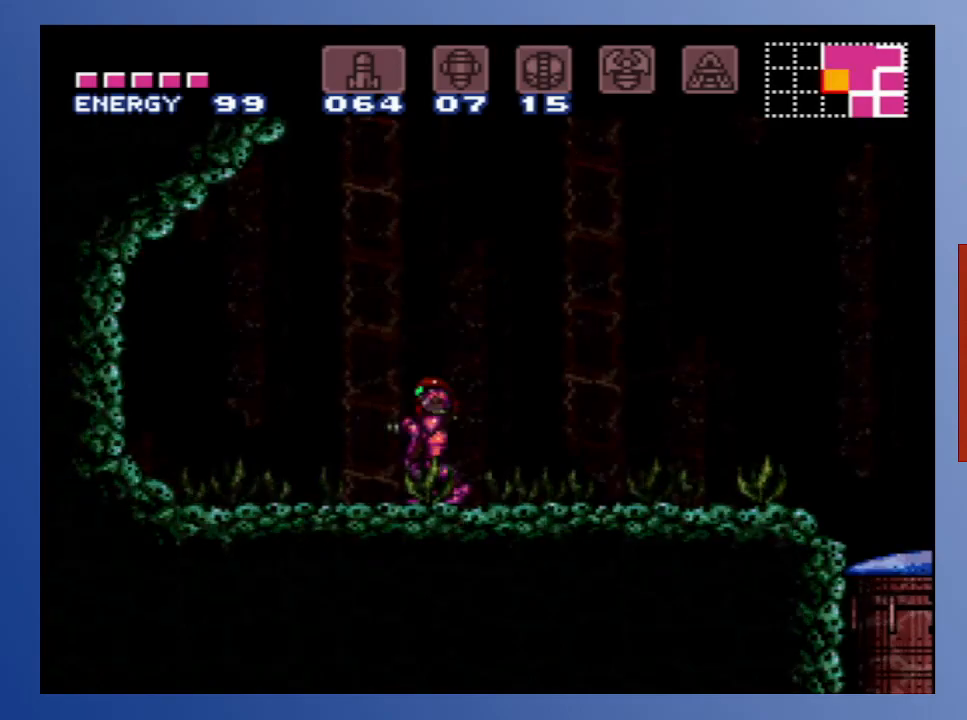
{"buttons": ["B", "DPAD_RIGHT"], "left_stick": "center", "right_stick": "center", "events": [[67, "DPAD_RIGHT", "down"], [117, "B", "down"]]}
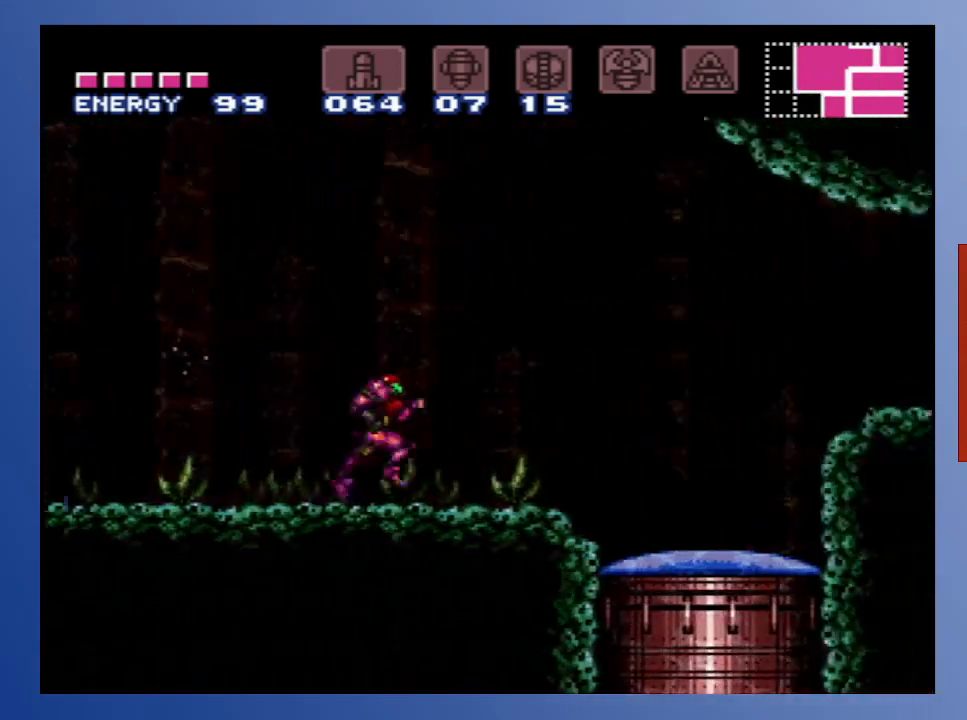
{"buttons": ["B", "DPAD_RIGHT"], "left_stick": "center", "right_stick": "center", "events": [[100, "DPAD_RIGHT", "up"], [117, "B", "up"], [317, "DPAD_RIGHT", "down"], [333, "B", "down"]]}
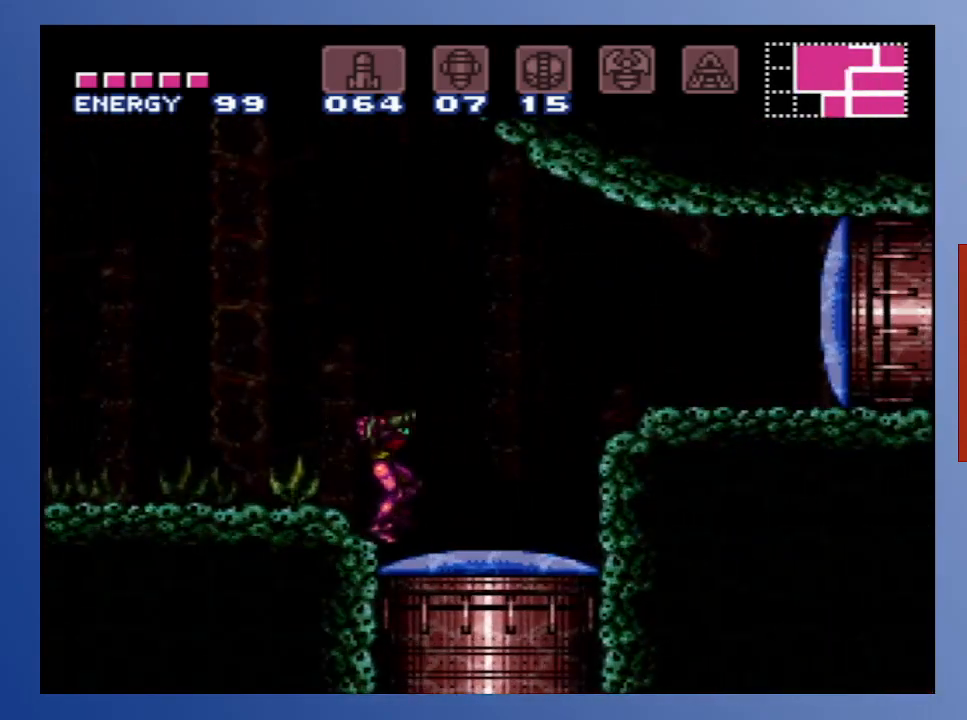
{"buttons": ["DPAD_LEFT"], "left_stick": "center", "right_stick": "center", "events": [[100, "DPAD_RIGHT", "up"], [150, "B", "up"], [217, "DPAD_LEFT", "down"], [317, "A", "down"], [450, "A", "up"]]}
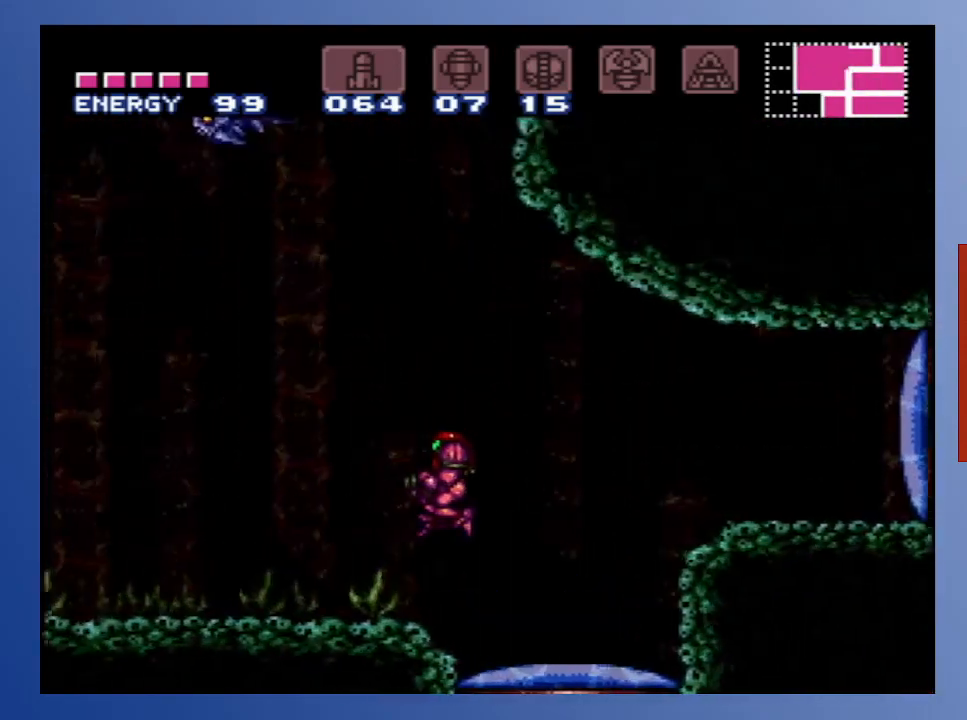
{"buttons": ["DPAD_DOWN", "DPAD_RIGHT"], "left_stick": "center", "right_stick": "center", "events": [[483, "DPAD_LEFT", "up"], [500, "DPAD_DOWN", "down"], [500, "DPAD_RIGHT", "down"]]}
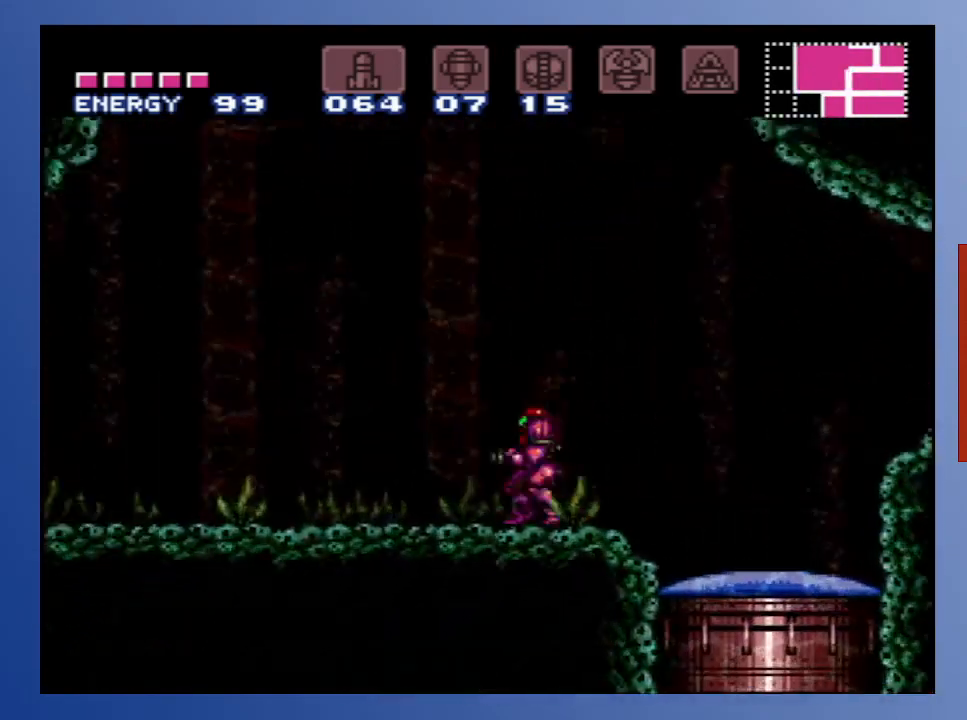
{"buttons": ["A"], "left_stick": "center", "right_stick": "center", "events": [[17, "DPAD_DOWN", "up"], [50, "A", "down"], [350, "DPAD_RIGHT", "up"]]}
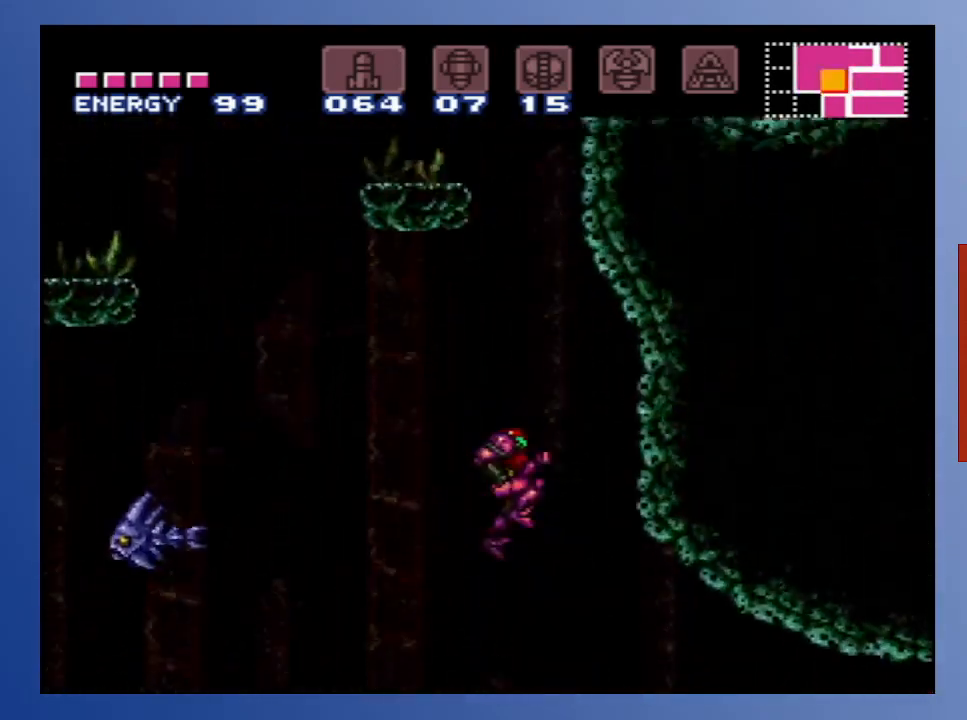
{"buttons": ["DPAD_LEFT"], "left_stick": "center", "right_stick": "center", "events": [[50, "DPAD_LEFT", "down"], [367, "A", "up"]]}
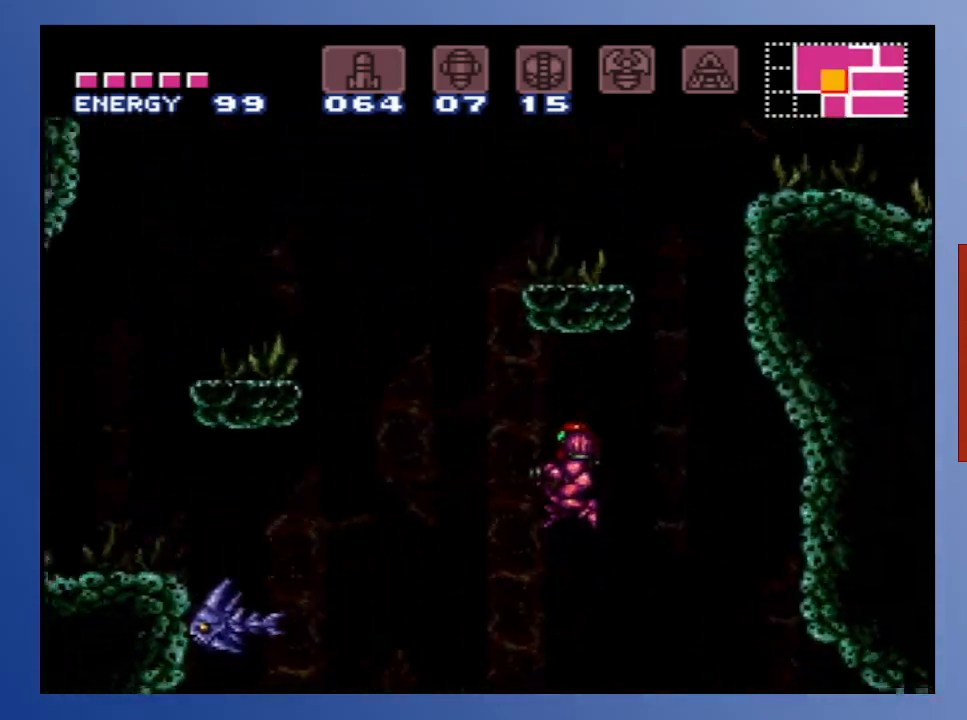
{"buttons": ["X", "DPAD_LEFT"], "left_stick": "center", "right_stick": "center", "events": [[300, "X", "down"], [367, "DPAD_LEFT", "up"], [383, "X", "up"], [483, "DPAD_LEFT", "down"], [483, "X", "down"]]}
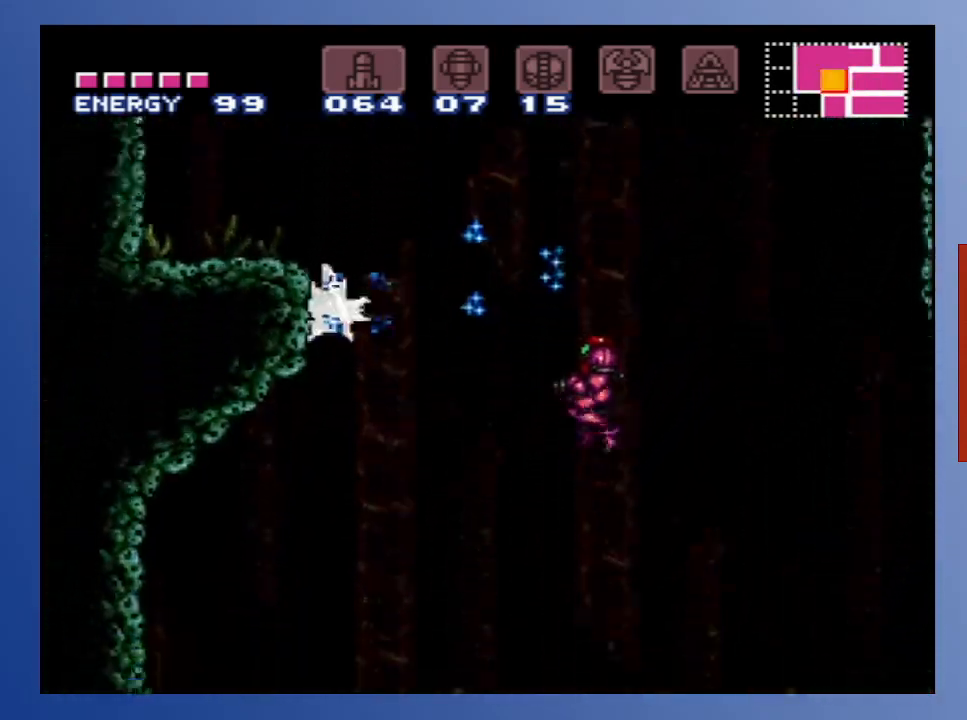
{"buttons": ["A", "DPAD_UP"], "left_stick": "center", "right_stick": "center", "events": [[50, "X", "up"], [100, "X", "down"], [217, "X", "up"], [233, "DPAD_LEFT", "up"], [333, "DPAD_UP", "down"], [483, "A", "down"]]}
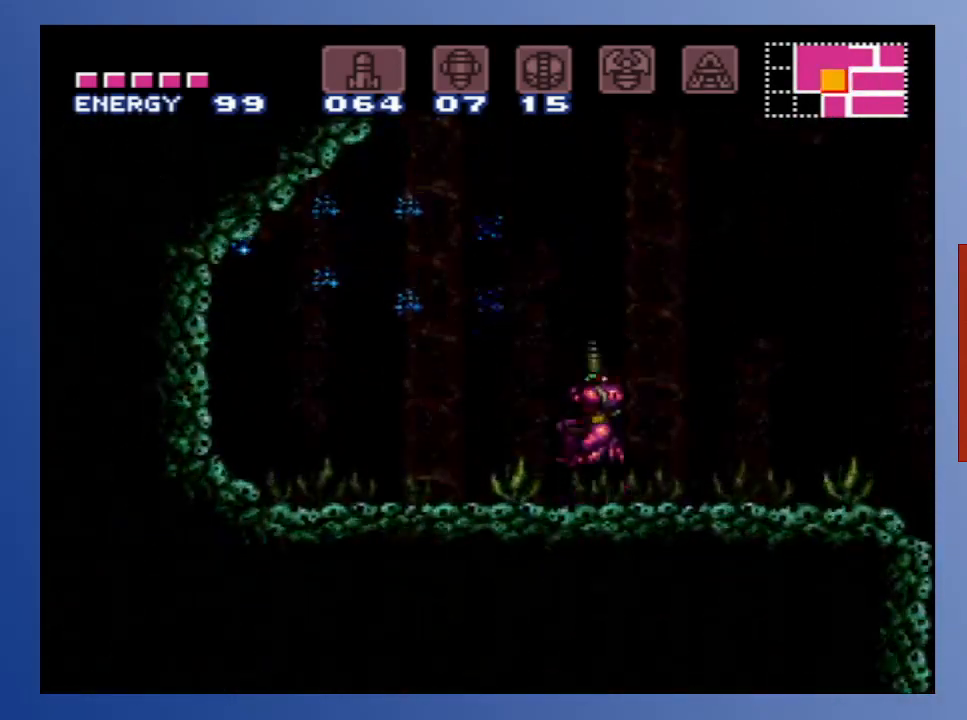
{"buttons": ["DPAD_UP"], "left_stick": "center", "right_stick": "center", "events": [[100, "X", "down"], [150, "A", "up"], [183, "X", "up"], [267, "X", "down"], [317, "X", "up"], [400, "X", "down"], [483, "X", "up"]]}
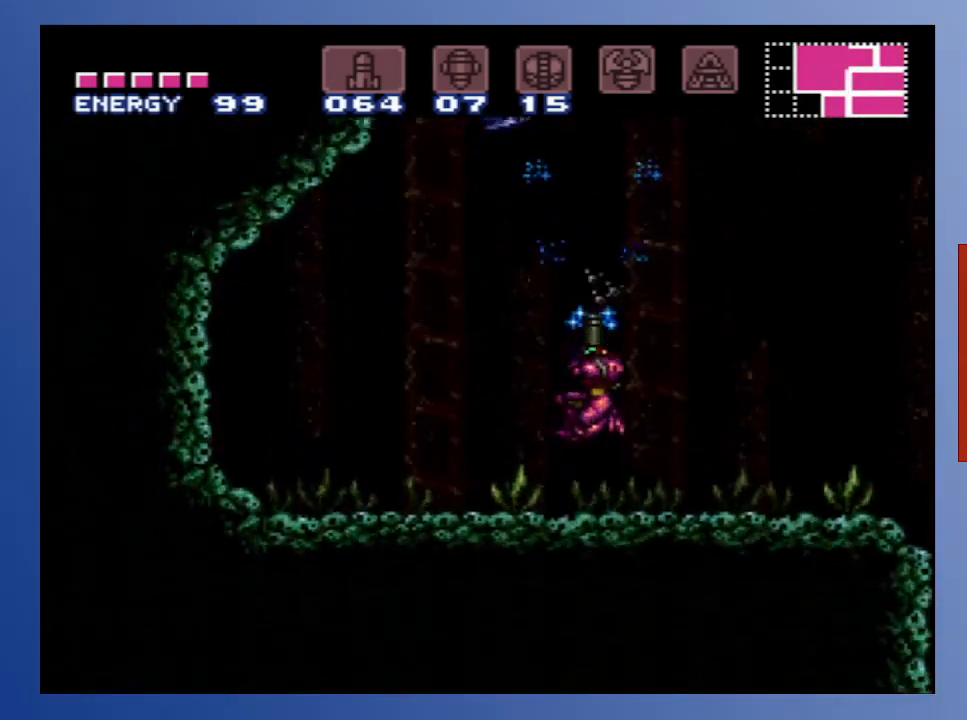
{"buttons": ["A", "X", "DPAD_UP"], "left_stick": "center", "right_stick": "center", "events": [[83, "X", "down"], [150, "X", "up"], [250, "A", "down"], [350, "X", "down"], [417, "X", "up"], [500, "X", "down"]]}
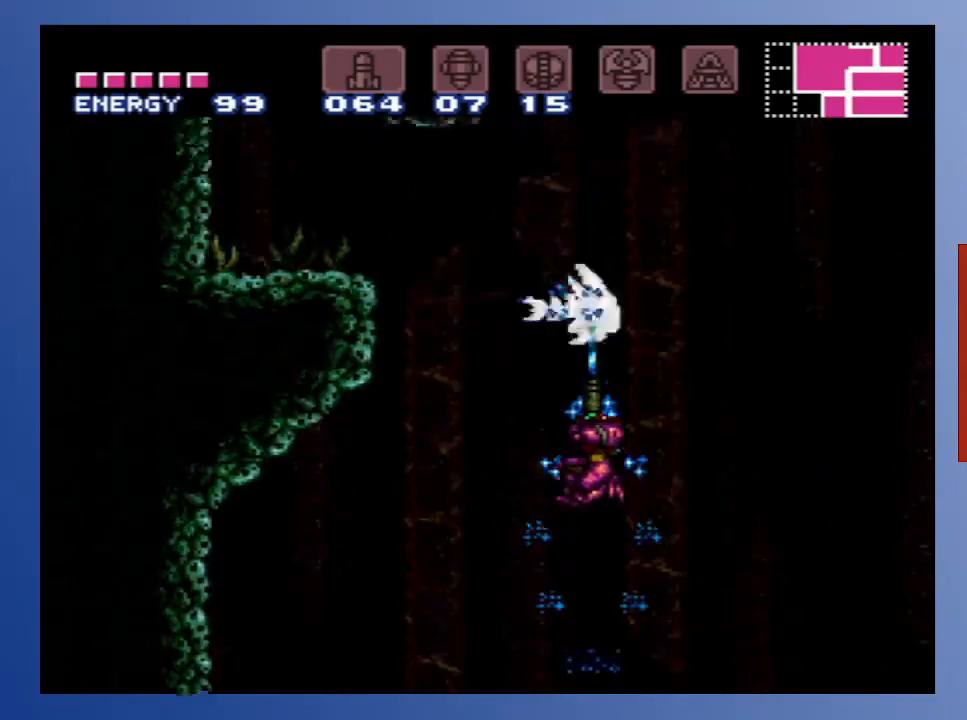
{"buttons": ["X", "DPAD_UP"], "left_stick": "center", "right_stick": "center", "events": [[50, "A", "up"], [83, "X", "up"], [183, "X", "down"], [250, "X", "up"], [317, "X", "down"], [417, "X", "up"], [483, "X", "down"]]}
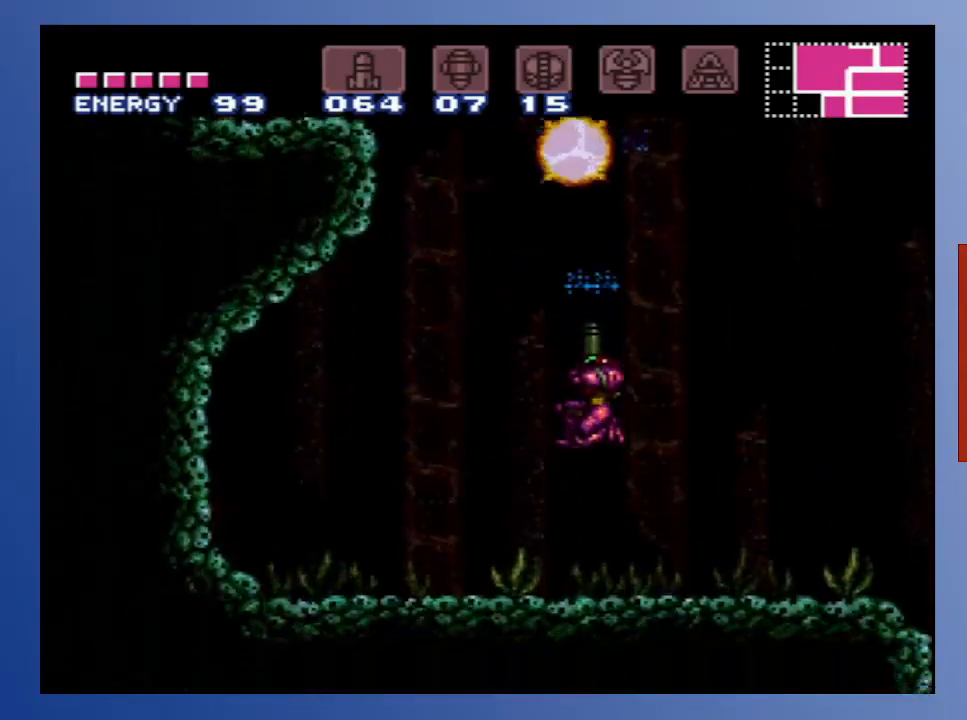
{"buttons": ["A"], "left_stick": "center", "right_stick": "center", "events": [[83, "X", "up"], [150, "X", "down"], [250, "X", "up"], [317, "DPAD_UP", "up"], [350, "A", "down"]]}
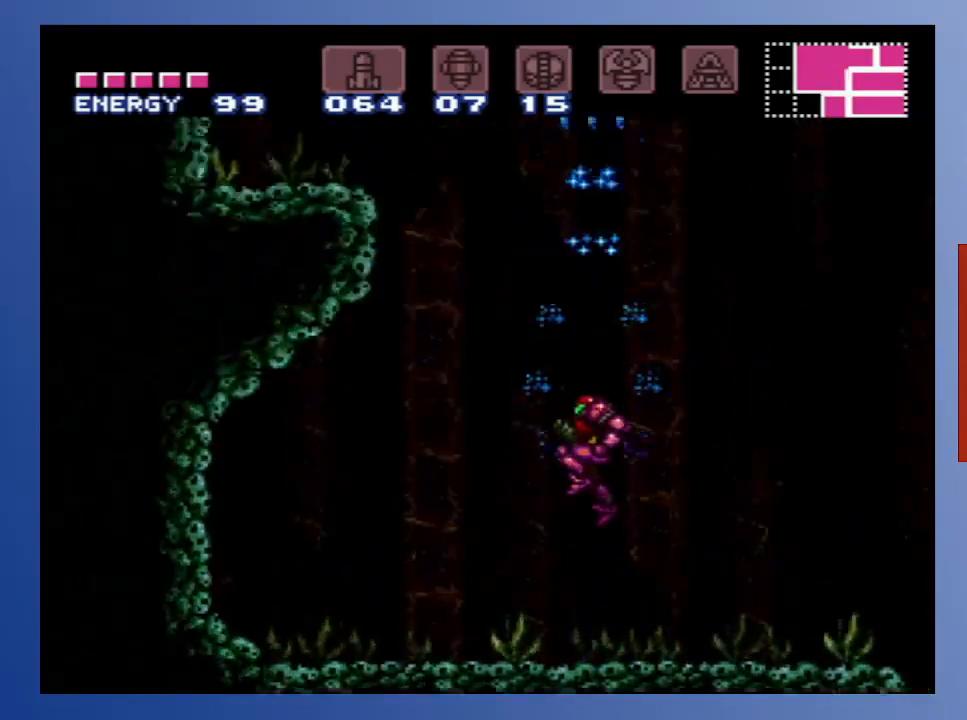
{"buttons": ["DPAD_LEFT"], "left_stick": "center", "right_stick": "center", "events": [[217, "DPAD_LEFT", "down"], [267, "A", "up"]]}
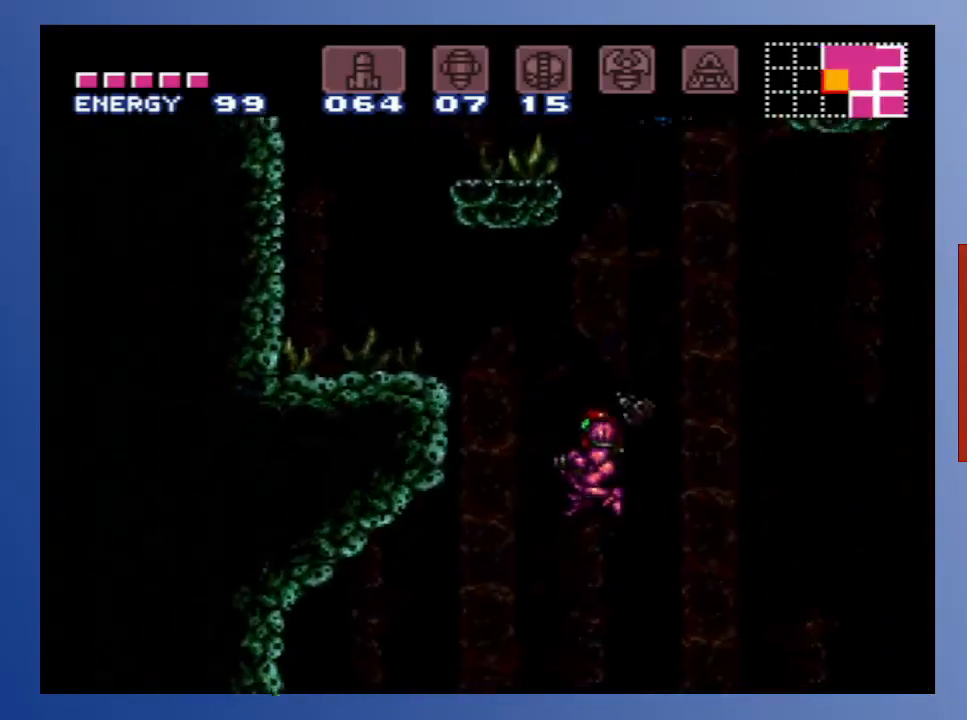
{"buttons": [], "left_stick": "center", "right_stick": "center", "events": [[50, "DPAD_LEFT", "up"]]}
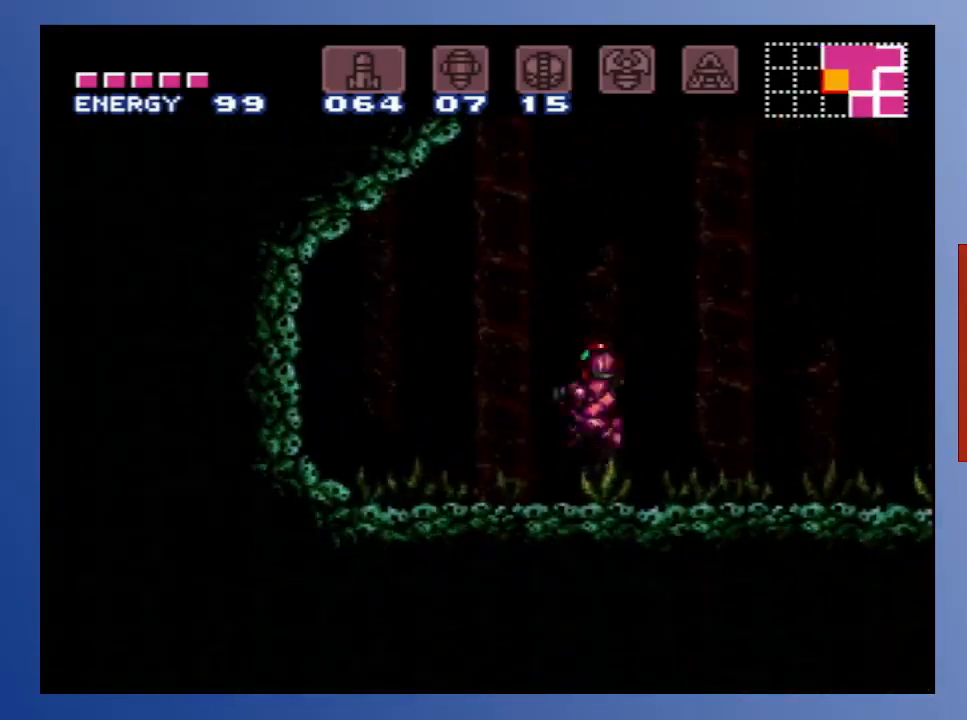
{"buttons": [], "left_stick": "center", "right_stick": "center", "events": []}
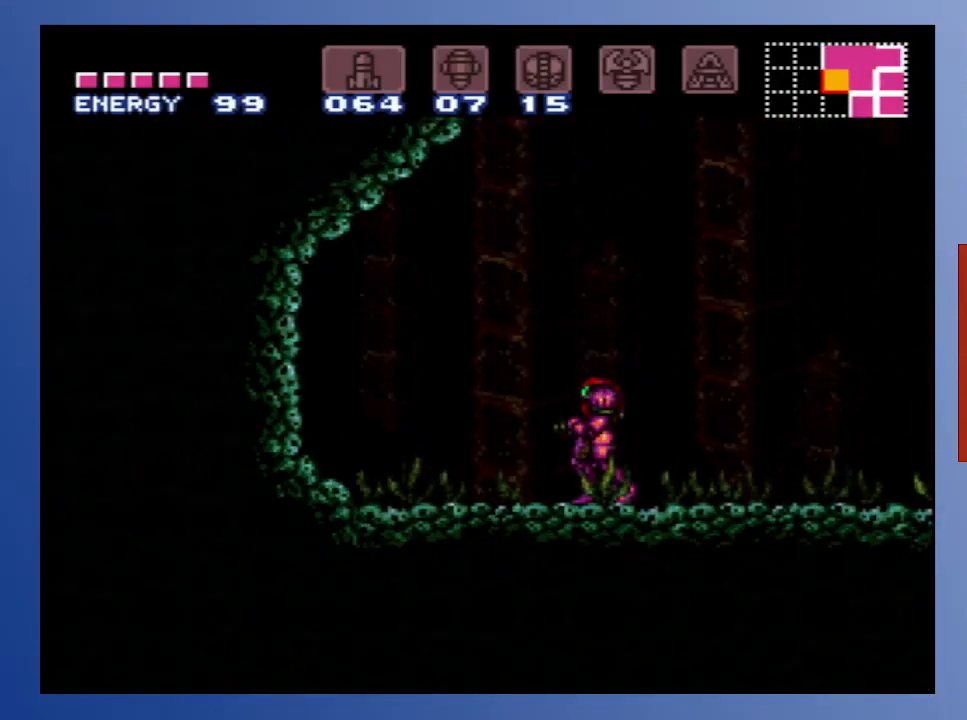
{"buttons": [], "left_stick": "center", "right_stick": "center", "events": []}
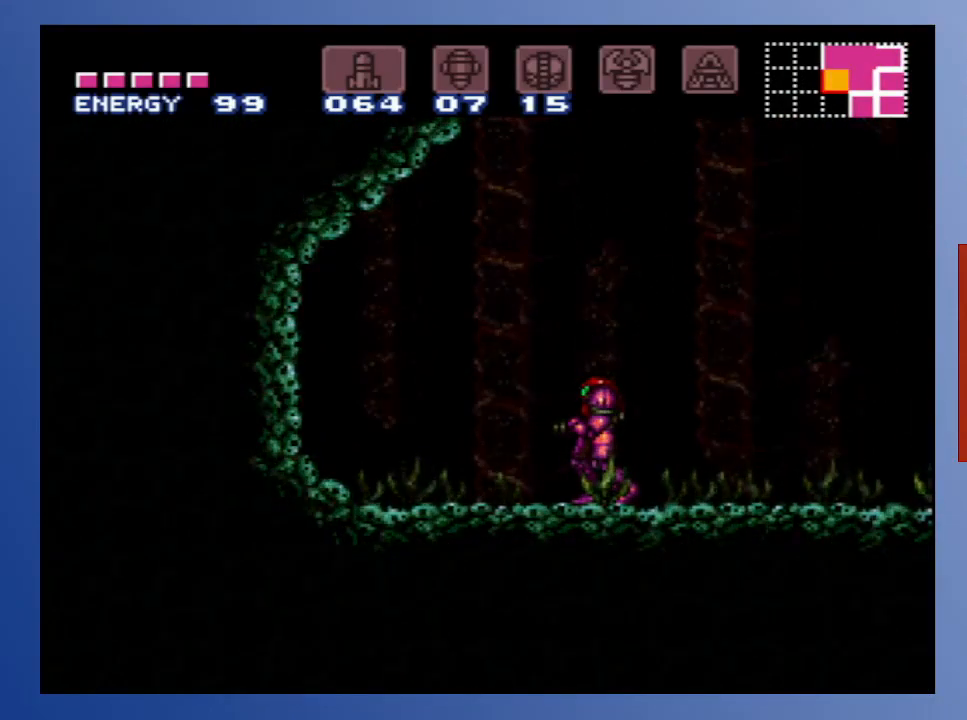
{"buttons": [], "left_stick": "center", "right_stick": "center", "events": []}
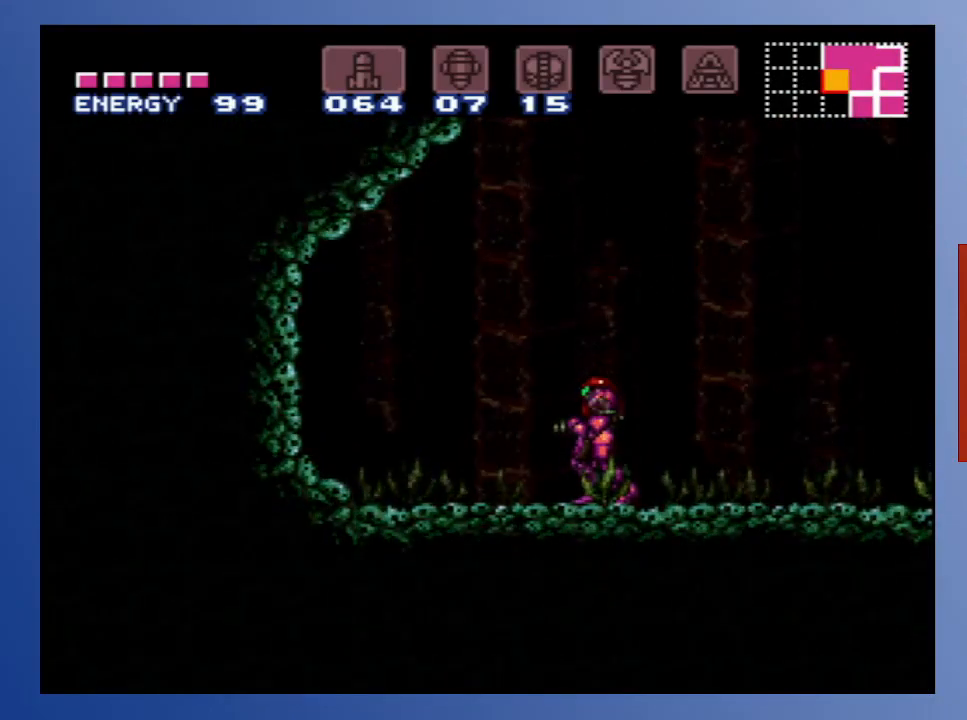
{"buttons": ["A", "DPAD_RIGHT"], "left_stick": "center", "right_stick": "center", "events": [[117, "DPAD_LEFT", "down"], [133, "A", "down"], [383, "DPAD_LEFT", "up"], [483, "DPAD_RIGHT", "down"]]}
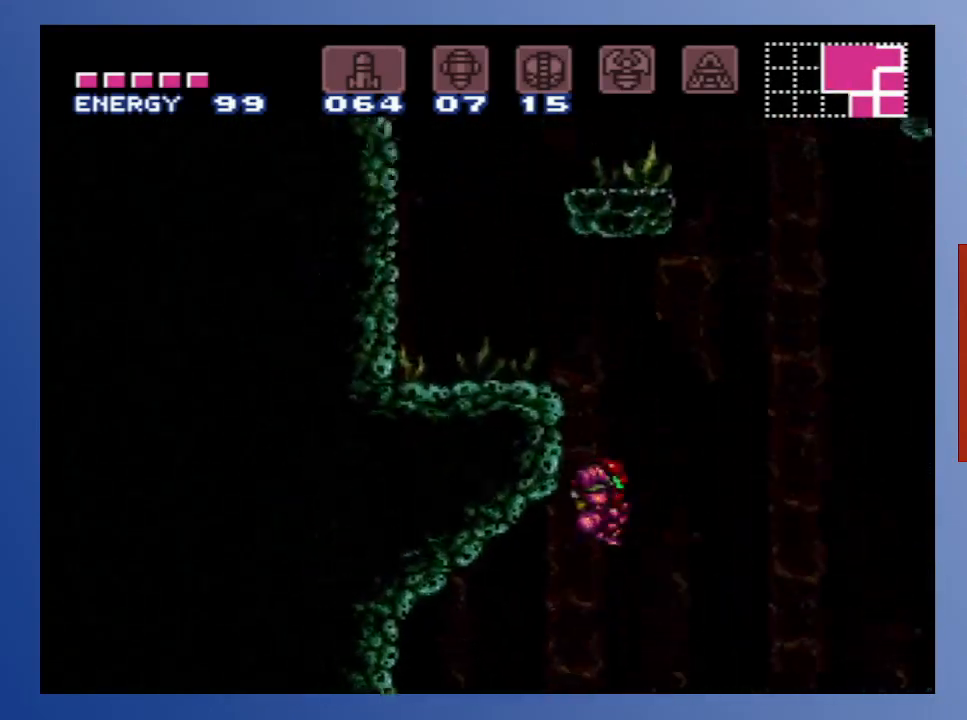
{"buttons": ["A", "DPAD_LEFT"], "left_stick": "center", "right_stick": "center", "events": [[33, "DPAD_RIGHT", "up"], [183, "DPAD_LEFT", "down"]]}
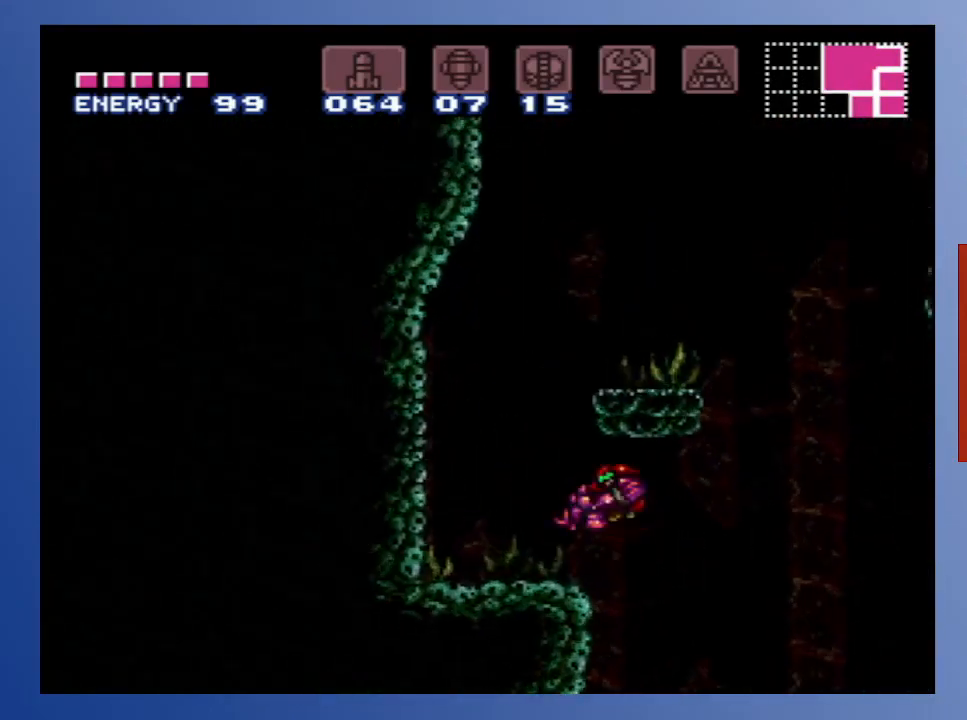
{"buttons": ["A", "DPAD_RIGHT"], "left_stick": "center", "right_stick": "center", "events": [[50, "A", "up"], [217, "DPAD_LEFT", "up"], [417, "DPAD_RIGHT", "down"], [433, "A", "down"]]}
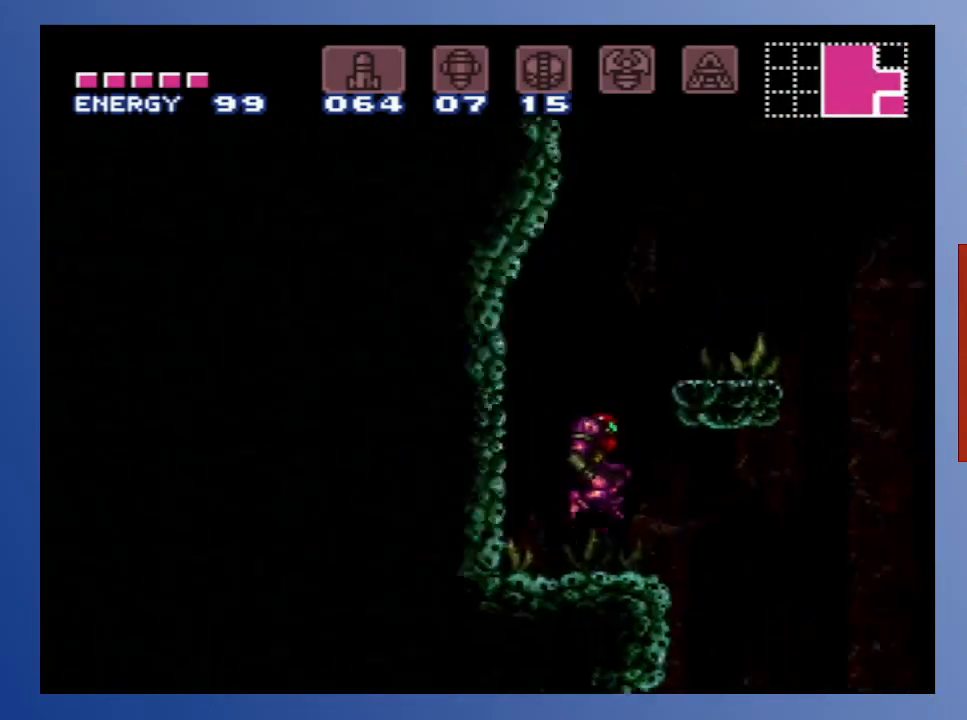
{"buttons": [], "left_stick": "center", "right_stick": "center", "events": [[217, "A", "up"], [483, "DPAD_RIGHT", "up"]]}